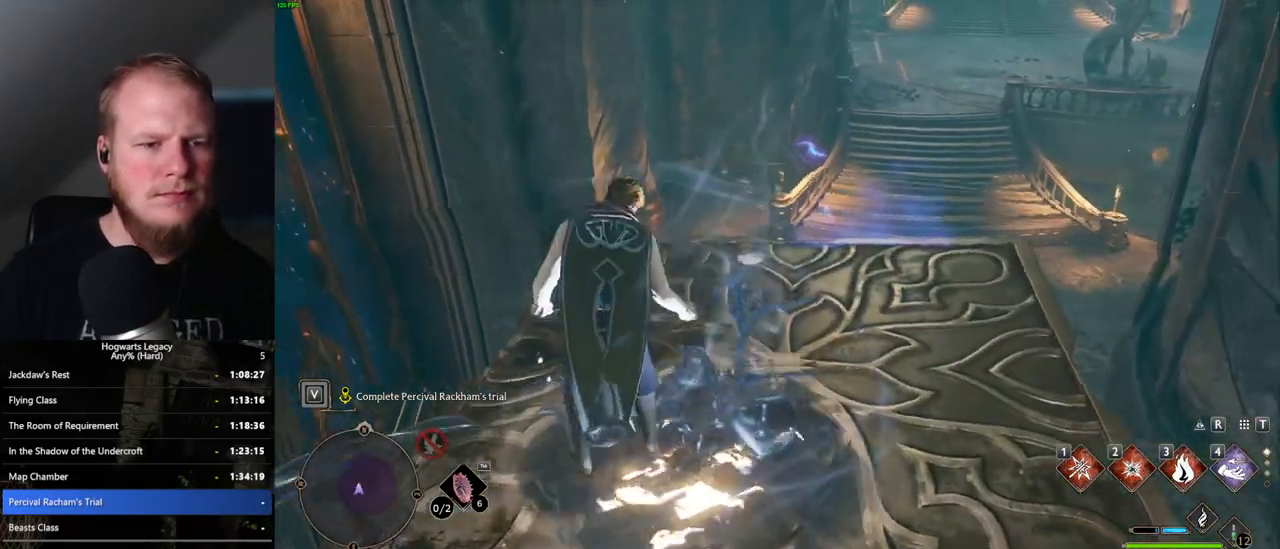
Gameplay with keyboard and mouse; each line is a JSON object with the keys and mouse buttons held at the frame after it. "events" lists presses ("down") and releases ("up") of ".", "/", "0", "1", "2", "3", "4", "5", "6", "7", "8", "9", "a", "alt_l", "alt_r", "b", "backslash", "backspace", "c", "caps_lock", "comma", "ctrl_l", "ctrl_r", "d", "e", "equals", "escape", "f", "f1", "f10", "f11", "f12", "f2", "f3", "f4", "f5", "f6", "f7", "f8", "f9", "g", "h", "i", "j", "k", "l", "lbracket", "m", "minus", "n", "o", "p", "q", "quote", "r", "rbracket", "return", "s", "semicolon", "shift_l", "shift_r", "space", "super_l", "super_r", "t", "tab", "tilde", "u", "v", "w", "x", "y", "z", "mouse_left", "mouse_wheel", "mouse_right", "mouse_mb4" and "mouse_mb5" between this image and that frame as [ms after this image, input, new state], when the widget could be followed in between. "mouse_left", "mouse_wheel", "mouse_right", "mouse_mb4", "mouse_mb5" = the "left", "wheel", "right", "mb4", "mb5" buttons of the "mouse" list. No other keys are recorded. "wheel" means that the mouse wheel is clicked or scrolled. Mouse movement is not recorded.
{"keys": [], "mouse": [], "events": [[33, "f", "up"], [117, "f", "down"], [167, "f", "up"], [250, "f", "down"], [333, "f", "up"]]}
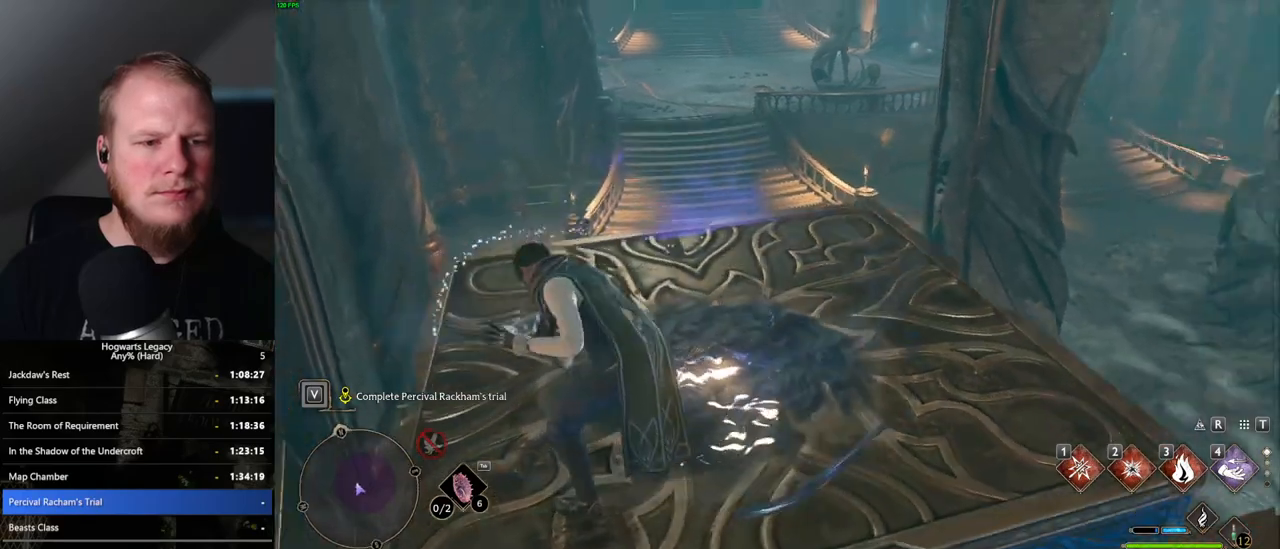
{"keys": [], "mouse": [], "events": []}
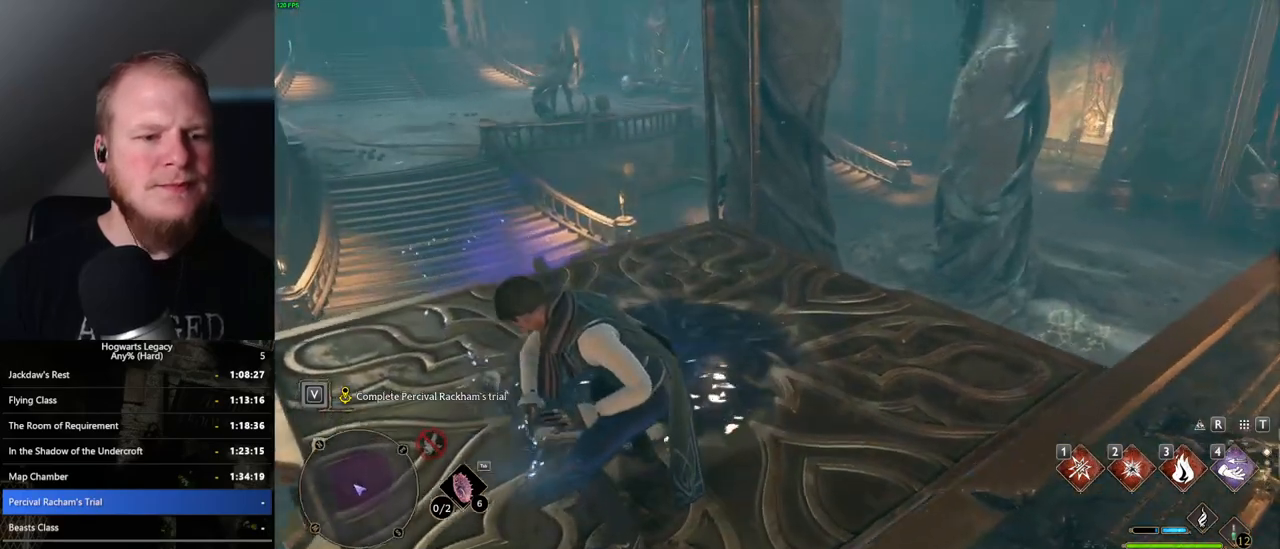
{"keys": ["w"], "mouse": [], "events": [[350, "w", "down"]]}
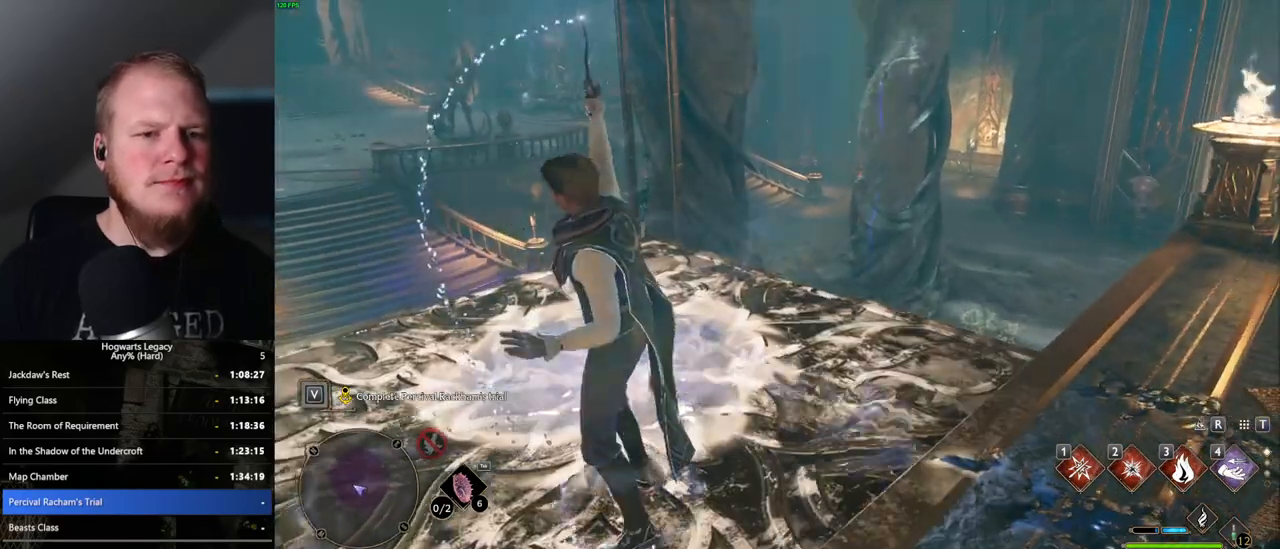
{"keys": ["w"], "mouse": [], "events": []}
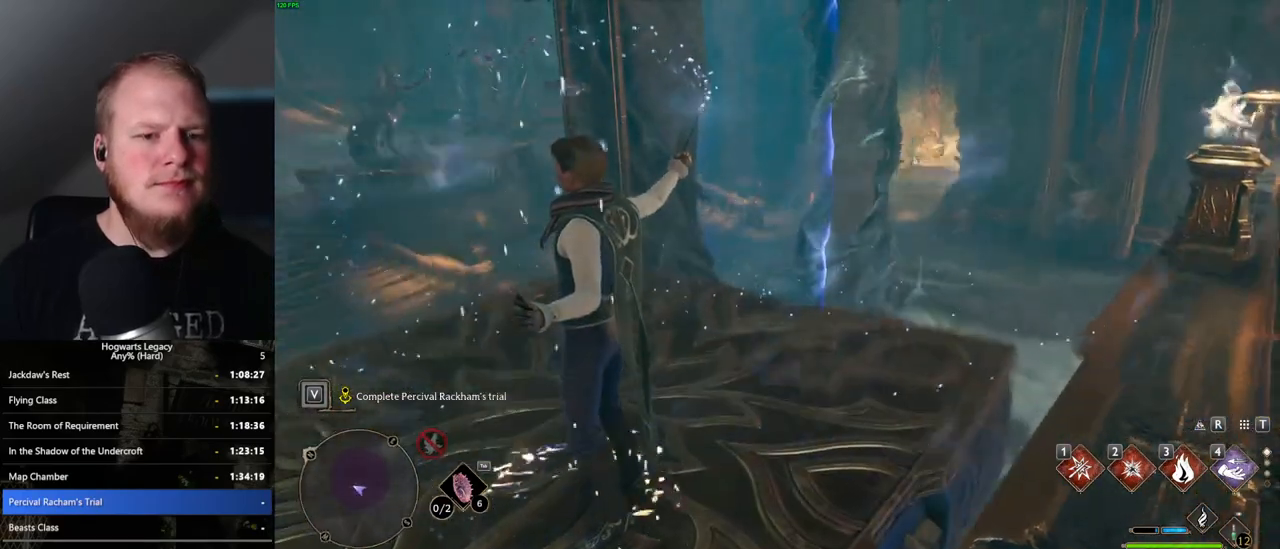
{"keys": ["w"], "mouse": [], "events": [[83, "w", "up"], [267, "w", "down"]]}
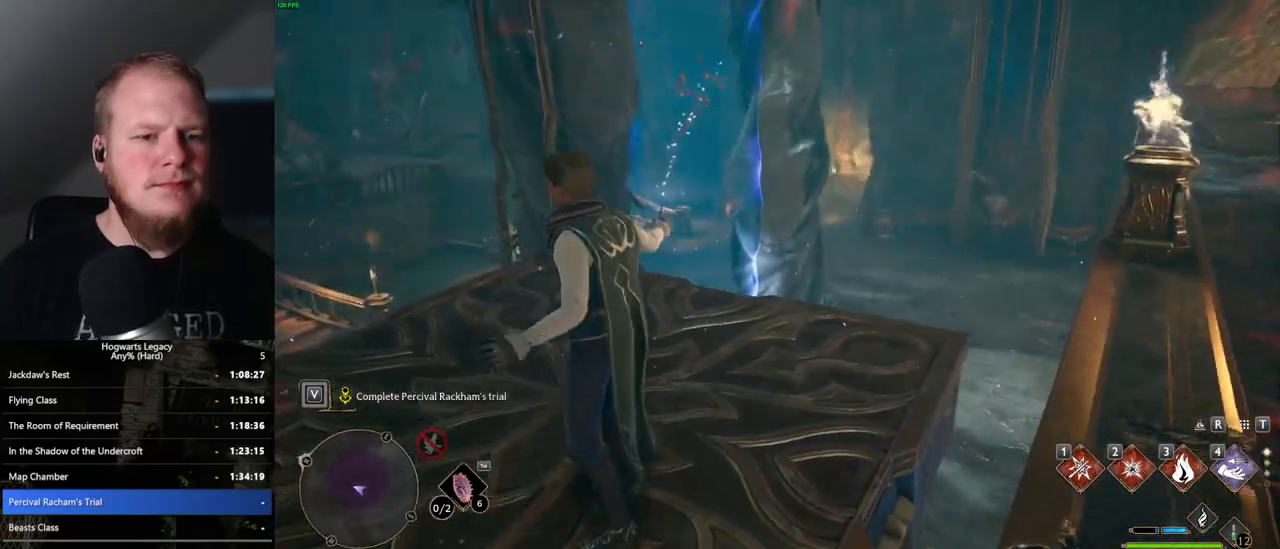
{"keys": ["w"], "mouse": [], "events": [[317, "shift_l", "down"], [400, "shift_l", "up"]]}
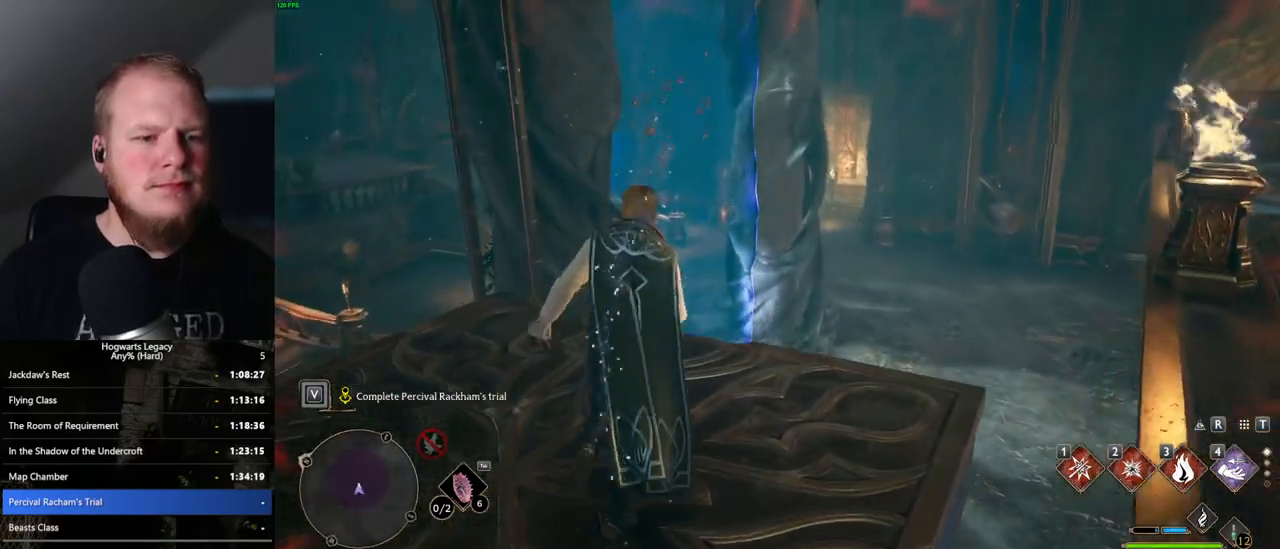
{"keys": ["space", "w"], "mouse": [], "events": [[417, "space", "down"]]}
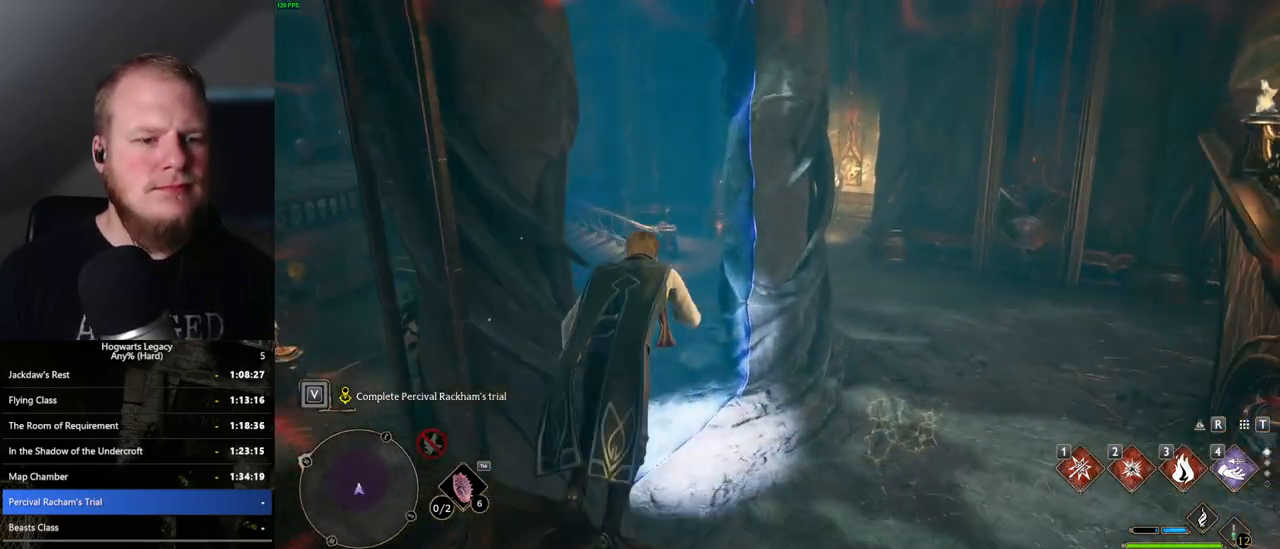
{"keys": ["w"], "mouse": [], "events": [[300, "space", "up"]]}
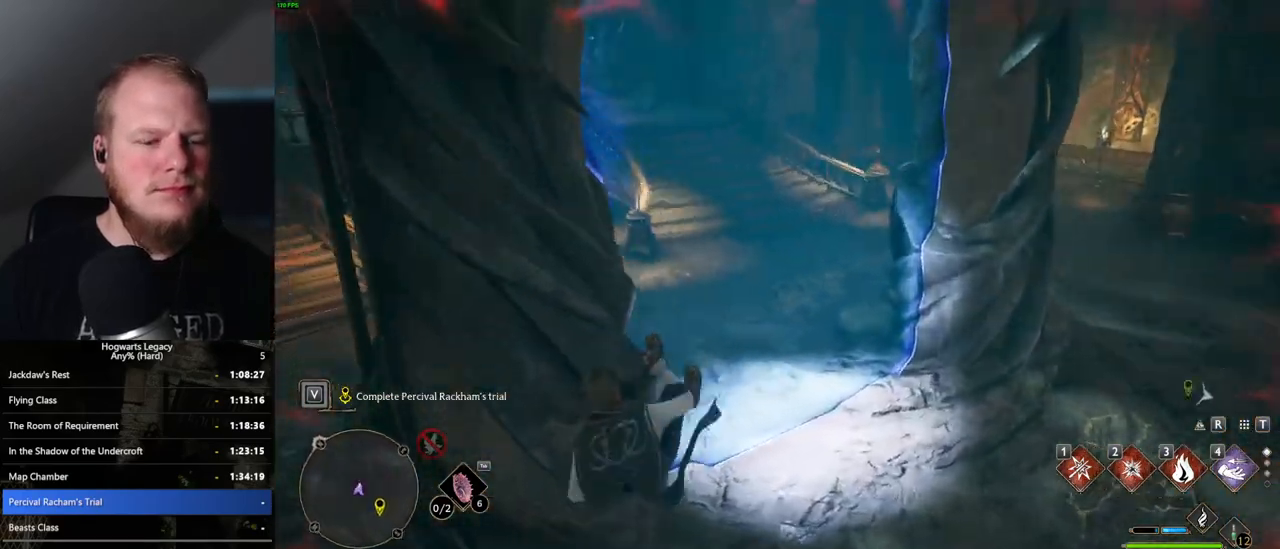
{"keys": ["w"], "mouse": [], "events": []}
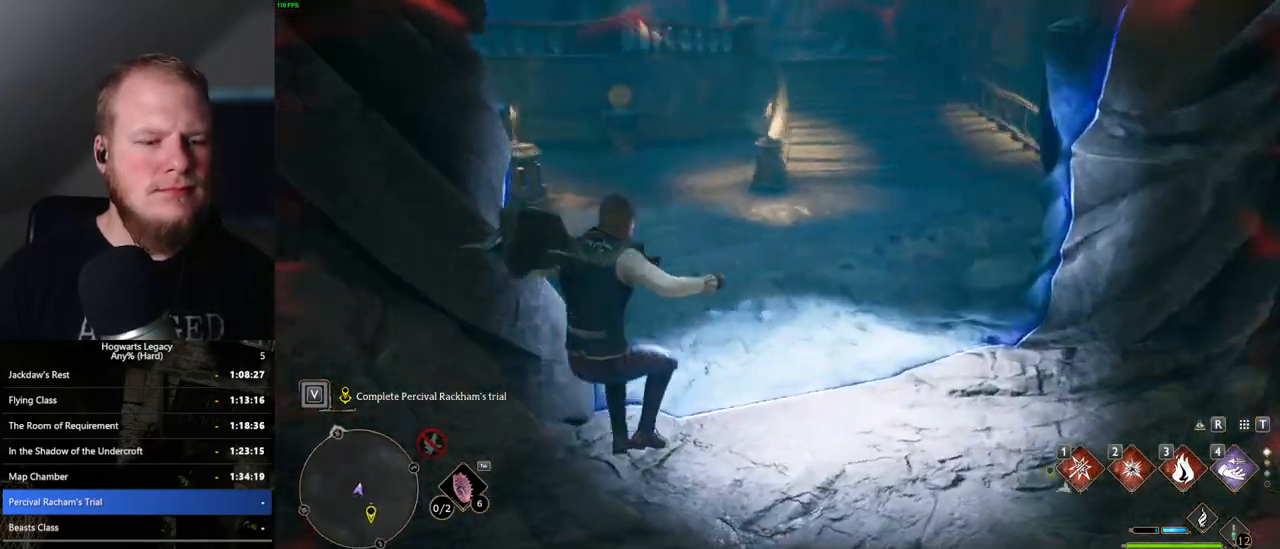
{"keys": ["space", "w"], "mouse": [], "events": [[100, "space", "down"]]}
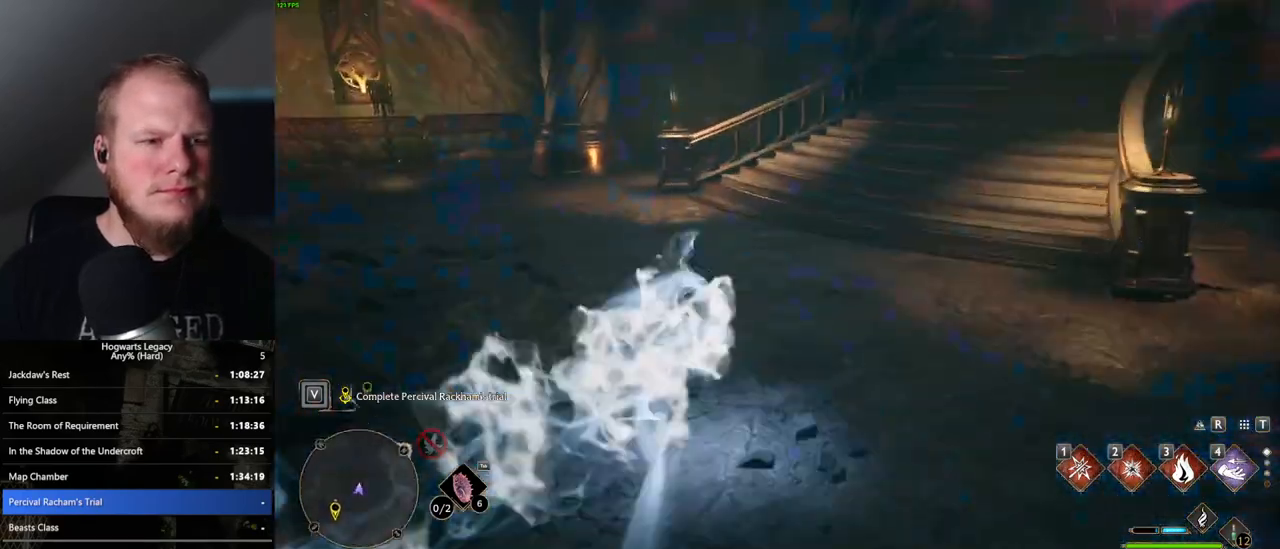
{"keys": ["w"], "mouse": [], "events": [[117, "space", "up"]]}
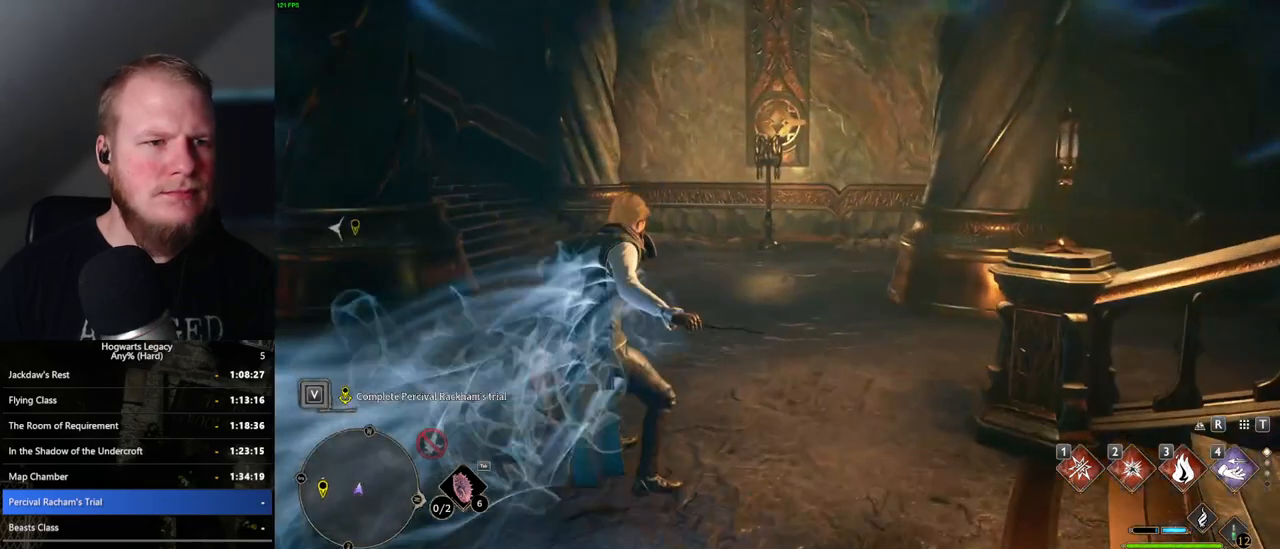
{"keys": ["space", "w"], "mouse": [], "events": [[83, "space", "down"]]}
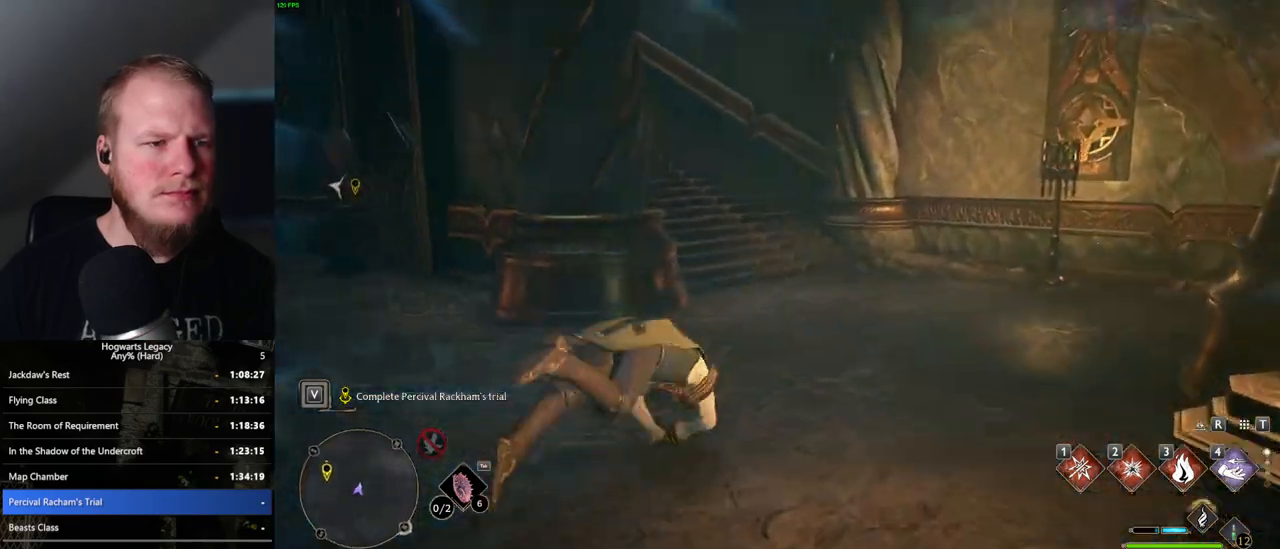
{"keys": ["w"], "mouse": [], "events": [[317, "space", "up"]]}
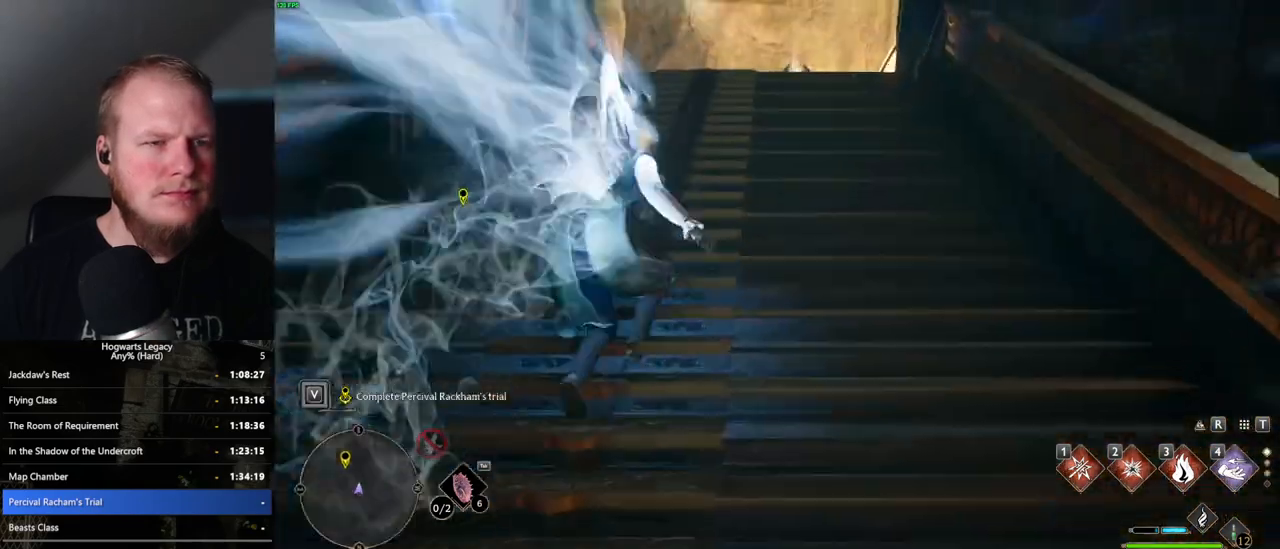
{"keys": ["space", "w"], "mouse": [], "events": [[233, "space", "down"]]}
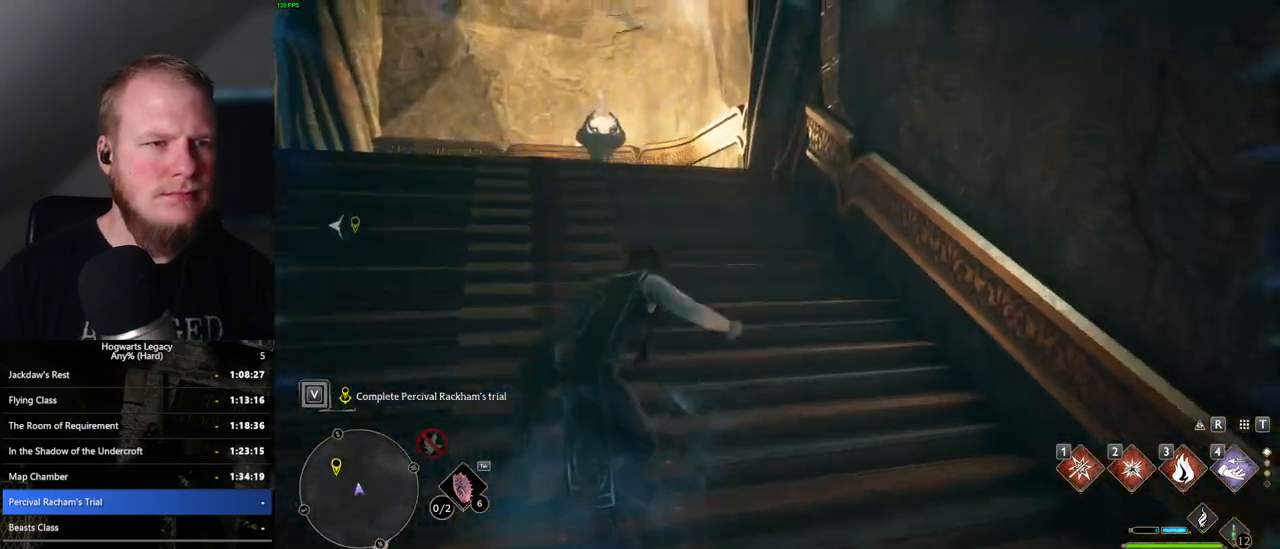
{"keys": ["w"], "mouse": [], "events": [[33, "space", "up"]]}
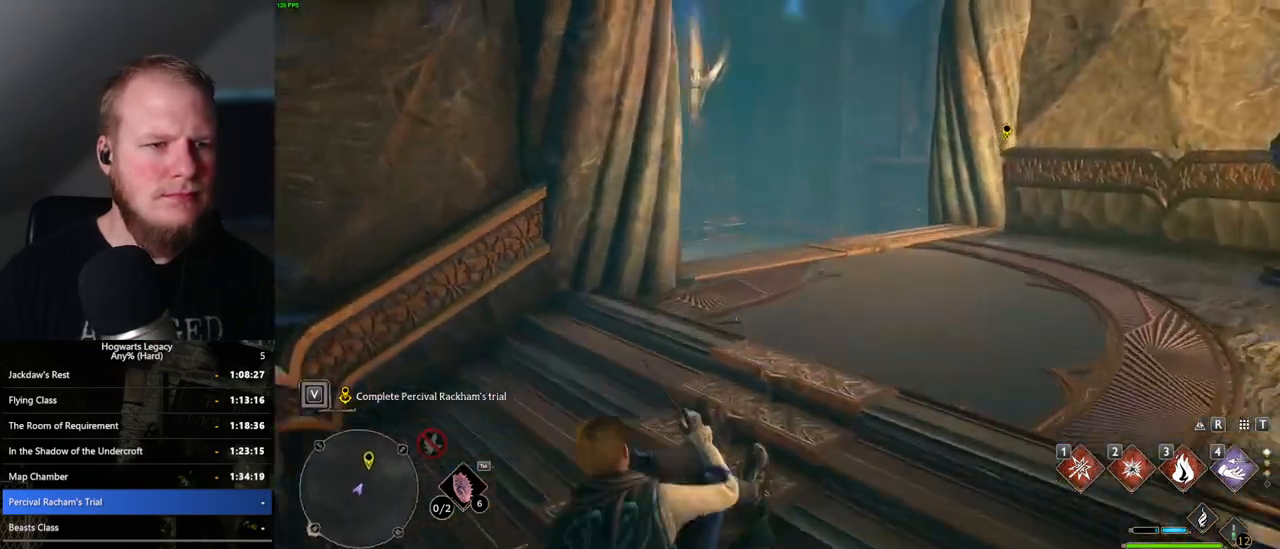
{"keys": ["w"], "mouse": [], "events": [[33, "d", "down"], [283, "d", "up"]]}
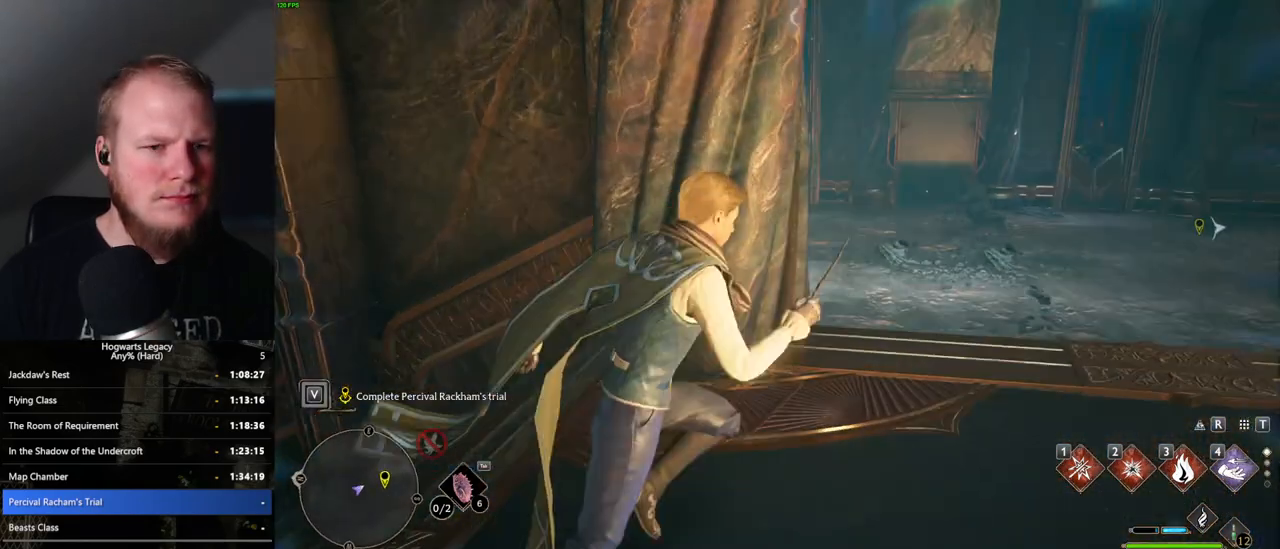
{"keys": ["w"], "mouse": ["mb5"], "events": [[33, "d", "down"], [100, "d", "up"], [400, "mouse_mb5", "down"]]}
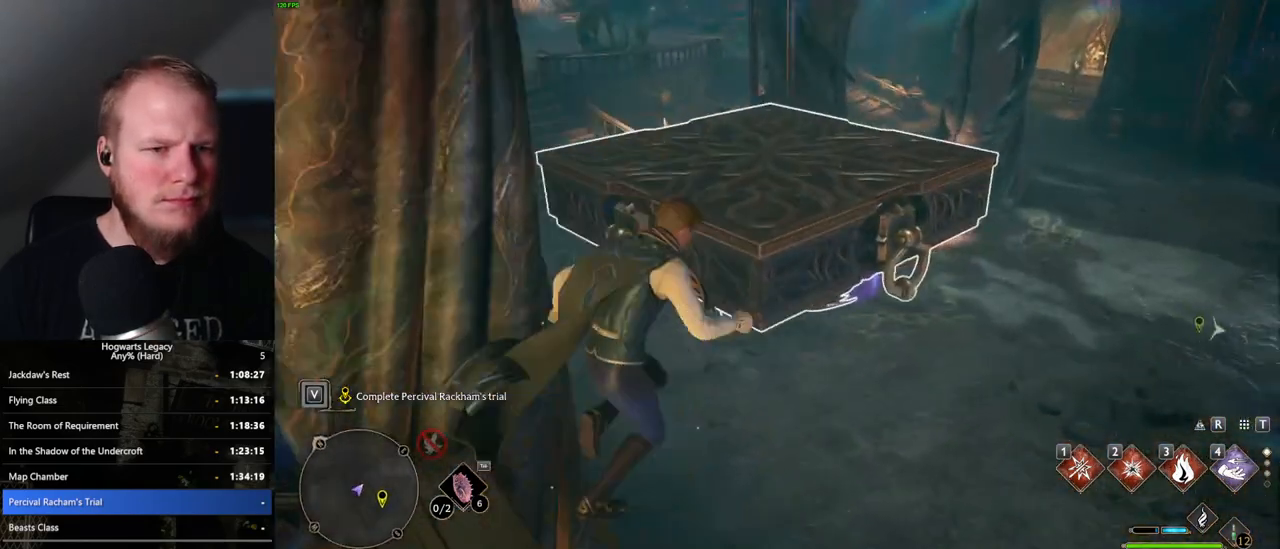
{"keys": ["w"], "mouse": [], "events": [[133, "mouse_mb5", "up"], [233, "a", "down"], [483, "a", "up"]]}
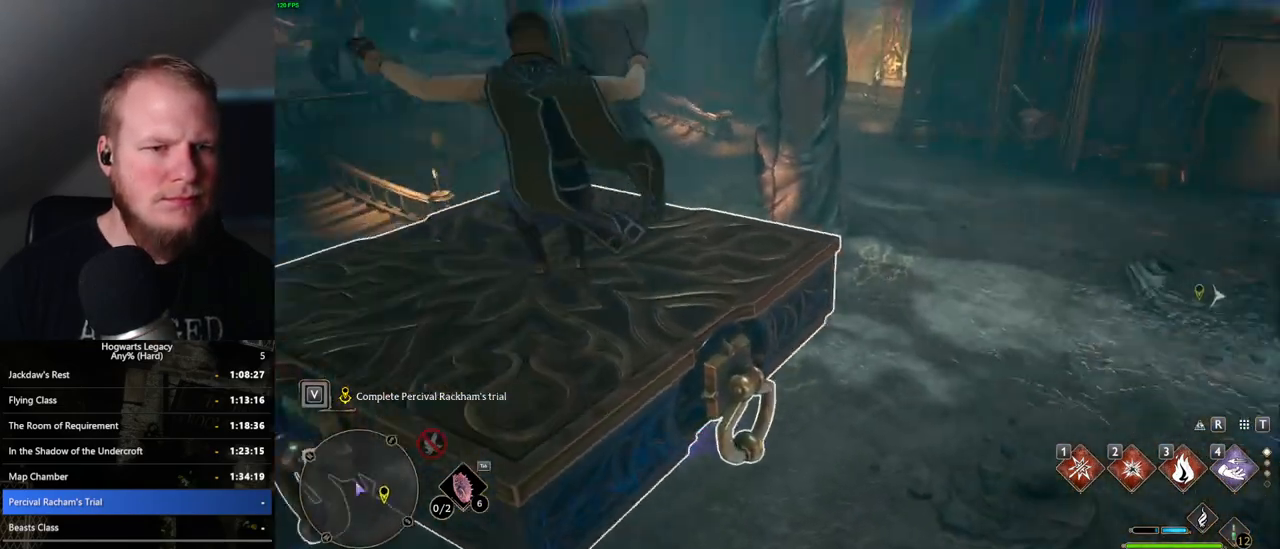
{"keys": ["4"], "mouse": [], "events": [[433, "4", "down"], [483, "w", "up"]]}
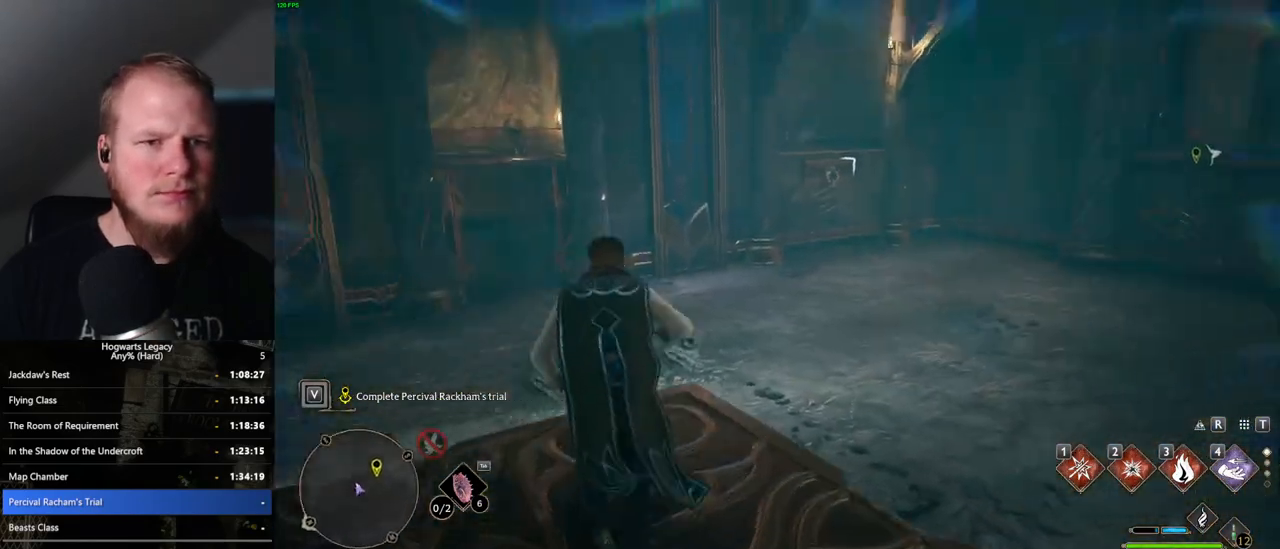
{"keys": [], "mouse": [], "events": [[50, "4", "up"]]}
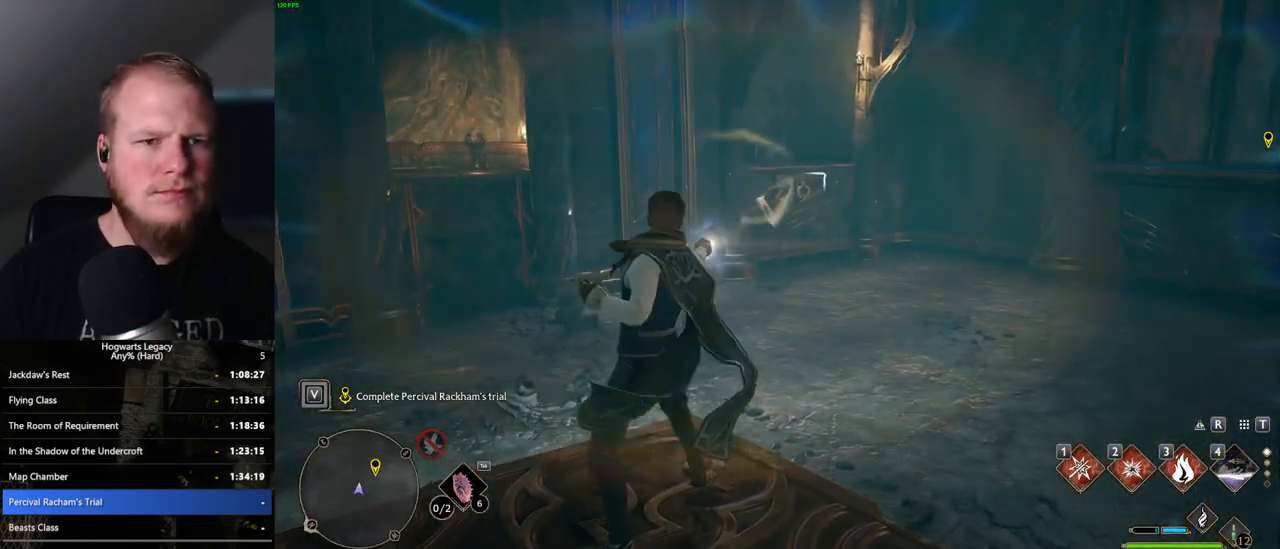
{"keys": [], "mouse": [], "events": []}
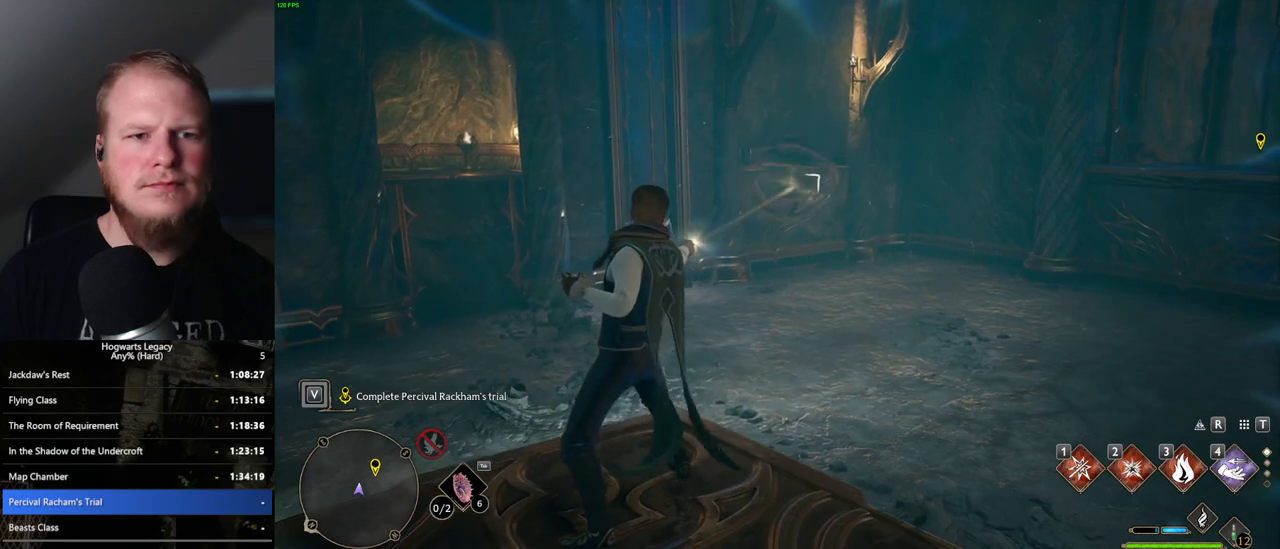
{"keys": [], "mouse": [], "events": []}
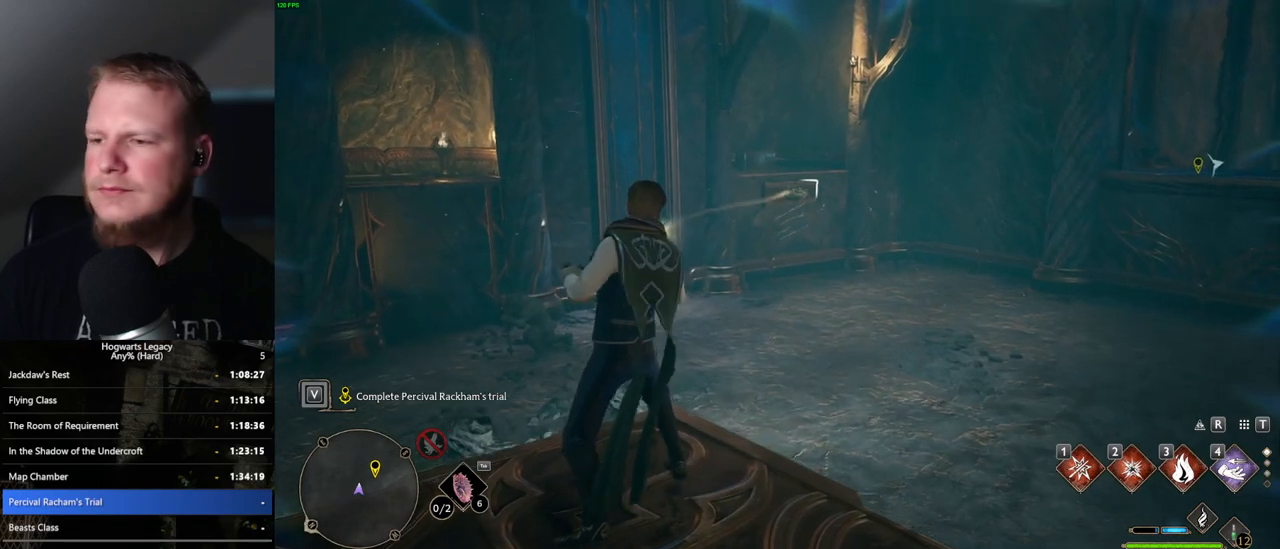
{"keys": [], "mouse": [], "events": []}
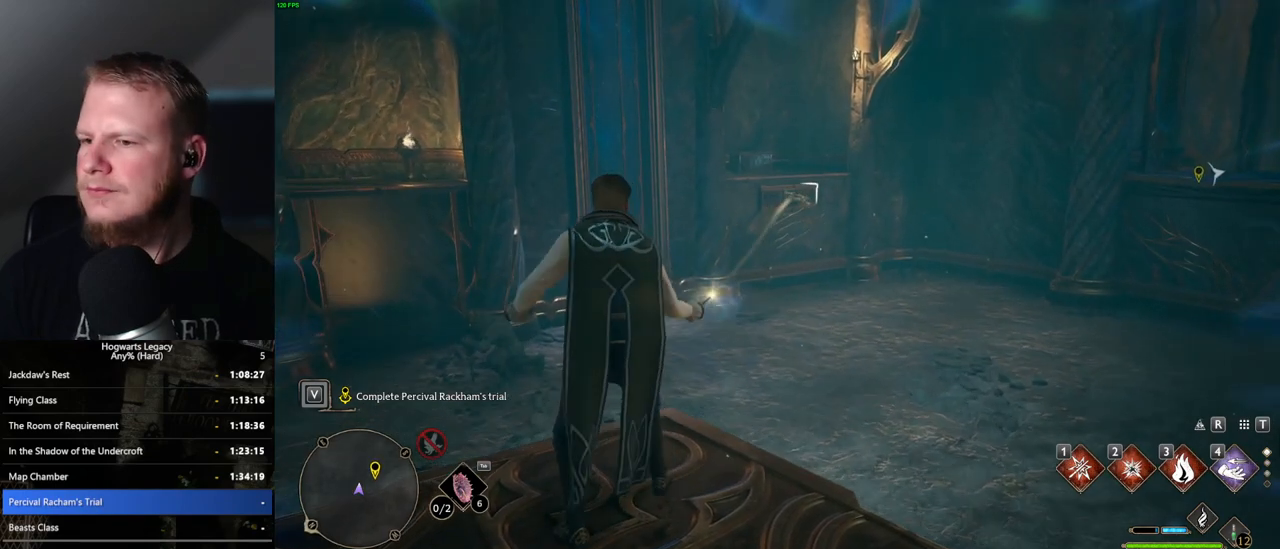
{"keys": [], "mouse": [], "events": []}
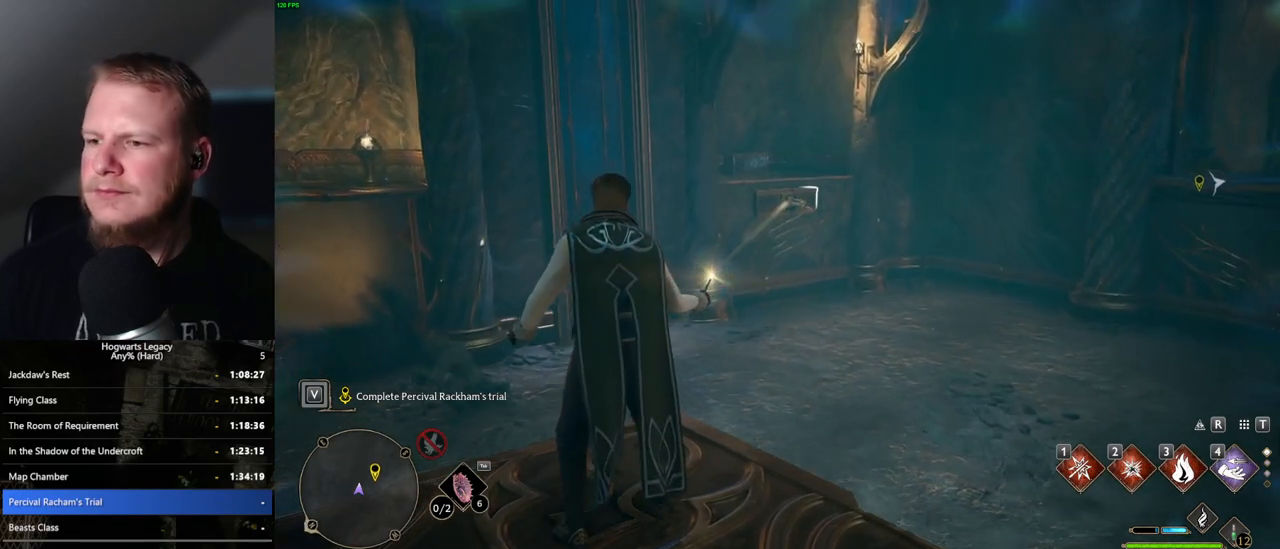
{"keys": [], "mouse": [], "events": []}
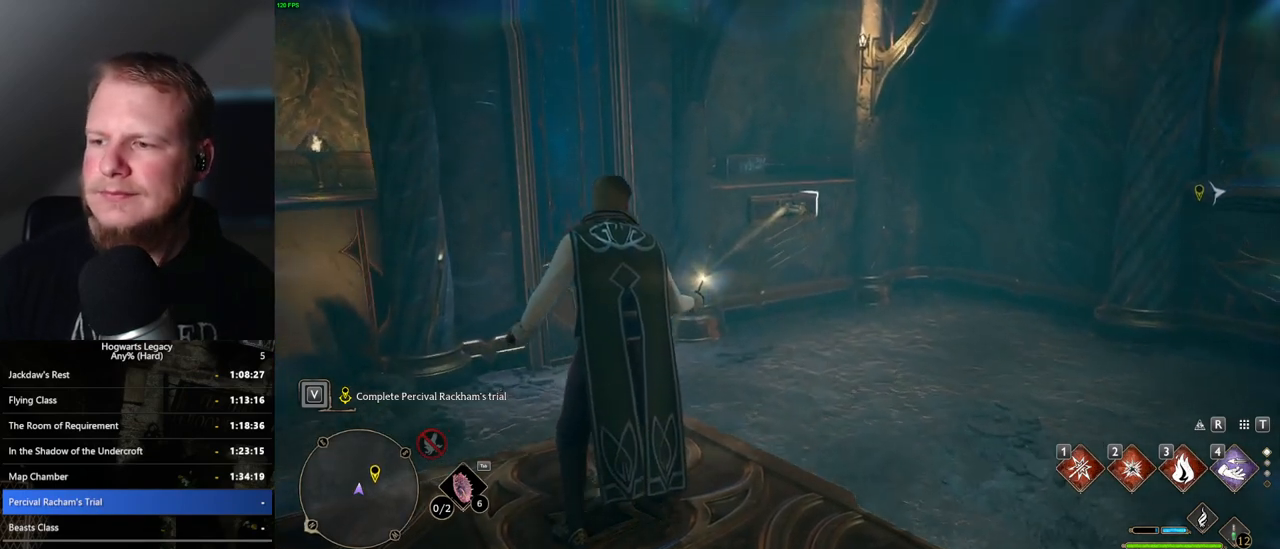
{"keys": [], "mouse": [], "events": []}
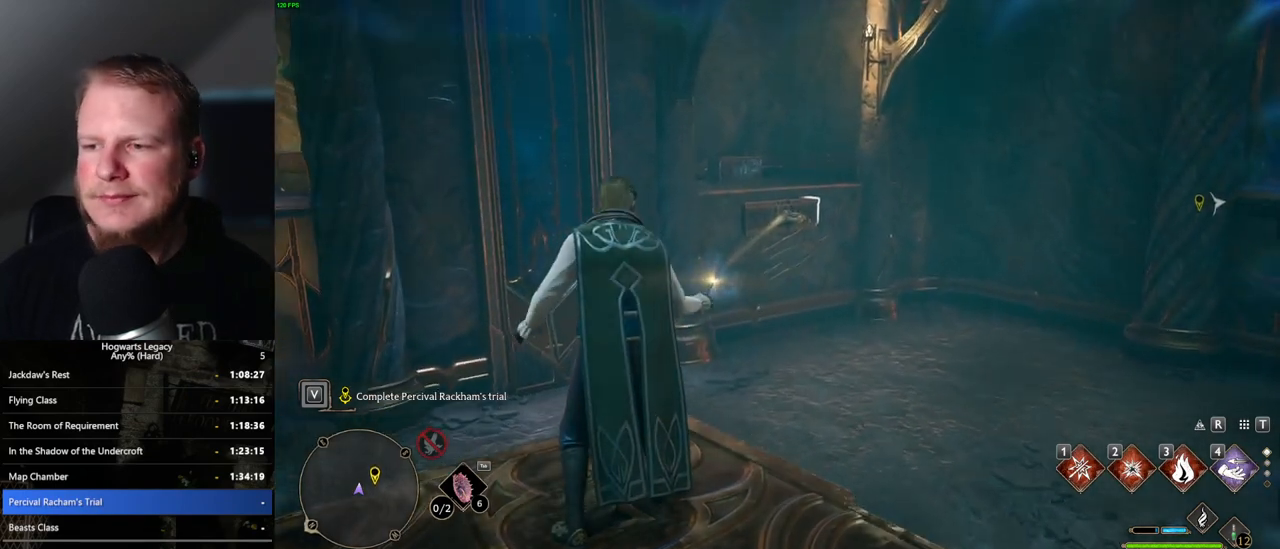
{"keys": ["s"], "mouse": [], "events": [[433, "s", "down"]]}
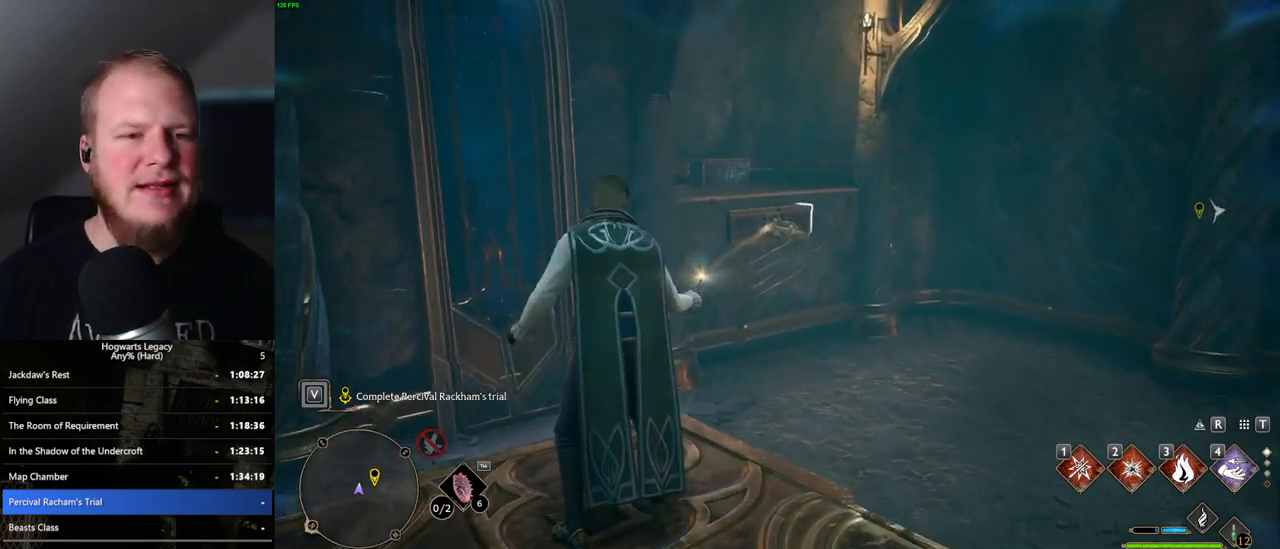
{"keys": [], "mouse": [], "events": [[167, "a", "down"], [300, "a", "up"], [400, "s", "up"]]}
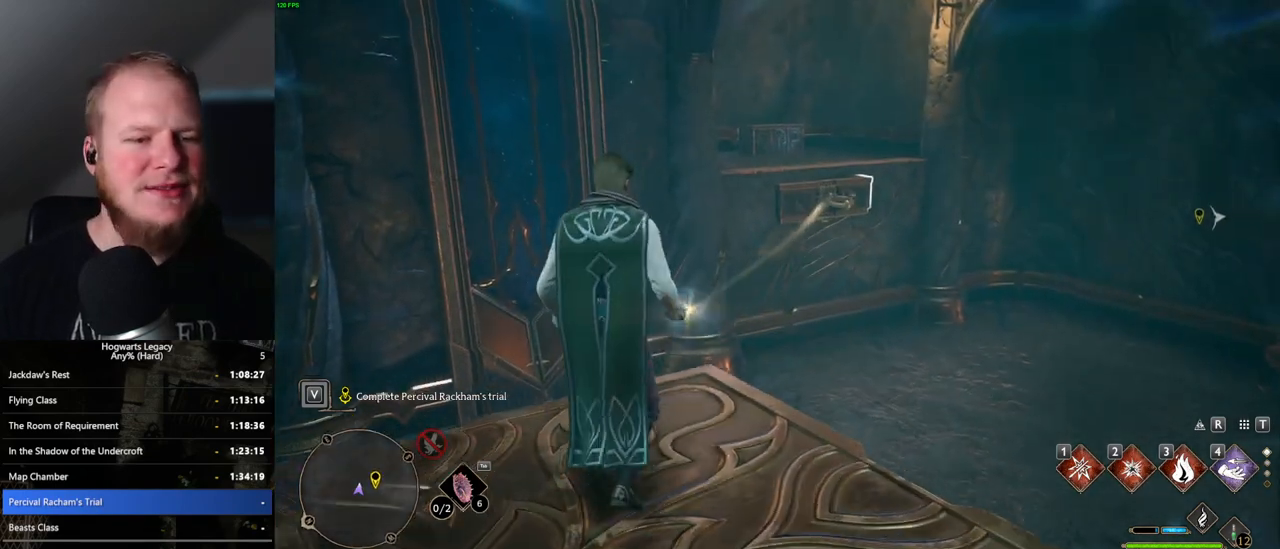
{"keys": [], "mouse": [], "events": []}
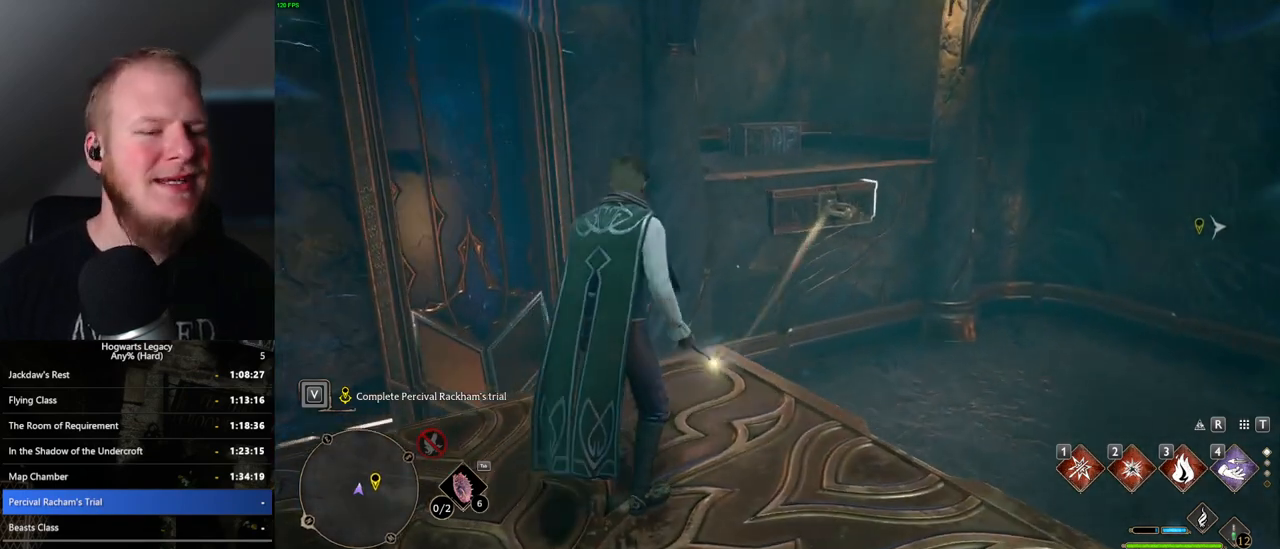
{"keys": [], "mouse": [], "events": []}